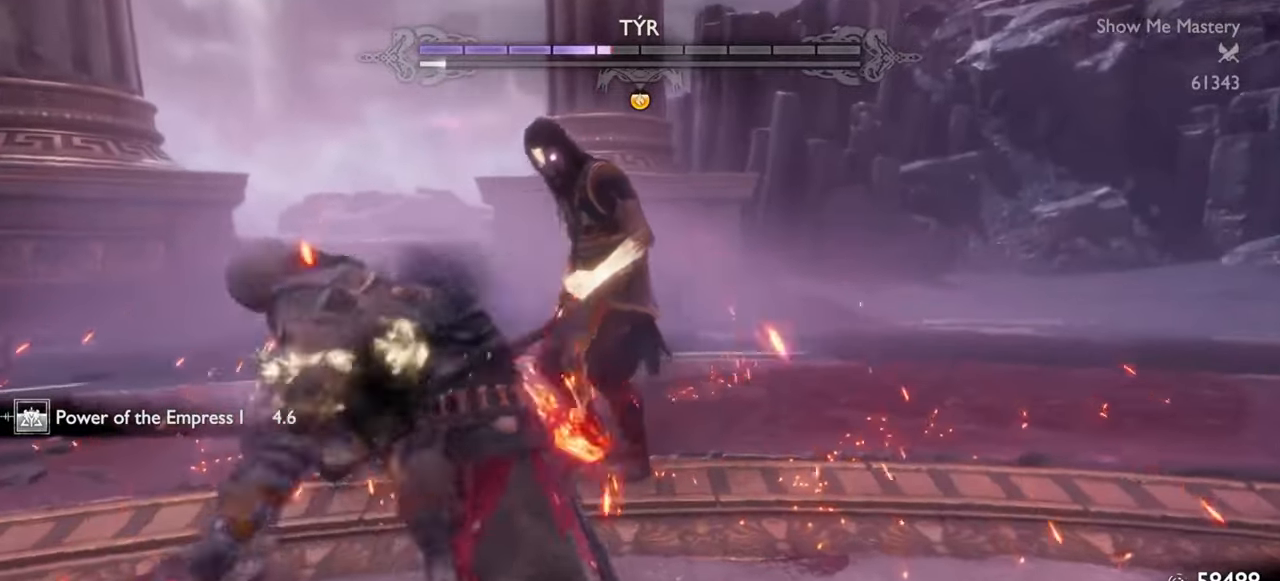
Gameplay with a controller (PlayStation layout); each line is a JSON object with the inputs held at the frame after it. "events" lists button and stick changes between this image and that frame as [ms after this image, input, new state], when the widget could be followed in between. Not read: L3 R3.
{"buttons": ["L1", "R1", "R2"], "left_stick": "up", "right_stick": "center", "events": [[67, "SQUARE", "up"], [150, "SQUARE", "down"], [217, "SQUARE", "up"], [300, "SQUARE", "down"], [367, "SQUARE", "up"], [433, "SQUARE", "down"], [483, "SQUARE", "up"]]}
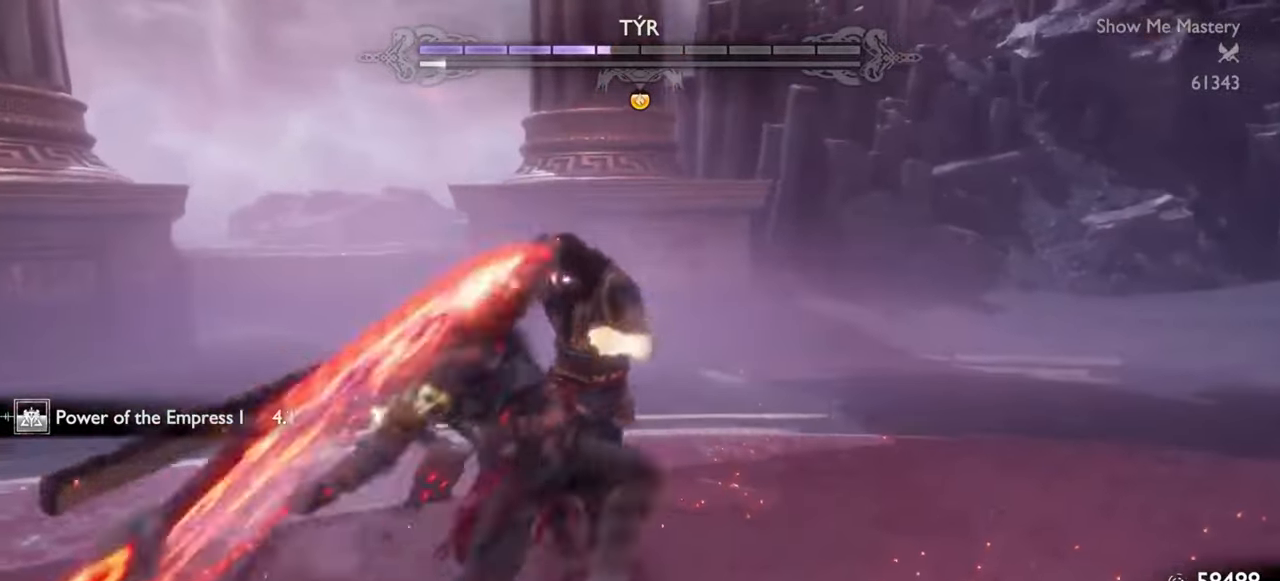
{"buttons": ["SQUARE", "L1", "R1", "R2"], "left_stick": "up", "right_stick": "center", "events": [[67, "SQUARE", "down"], [133, "SQUARE", "up"], [217, "SQUARE", "down"], [283, "SQUARE", "up"], [350, "SQUARE", "down"], [417, "SQUARE", "up"], [483, "SQUARE", "down"]]}
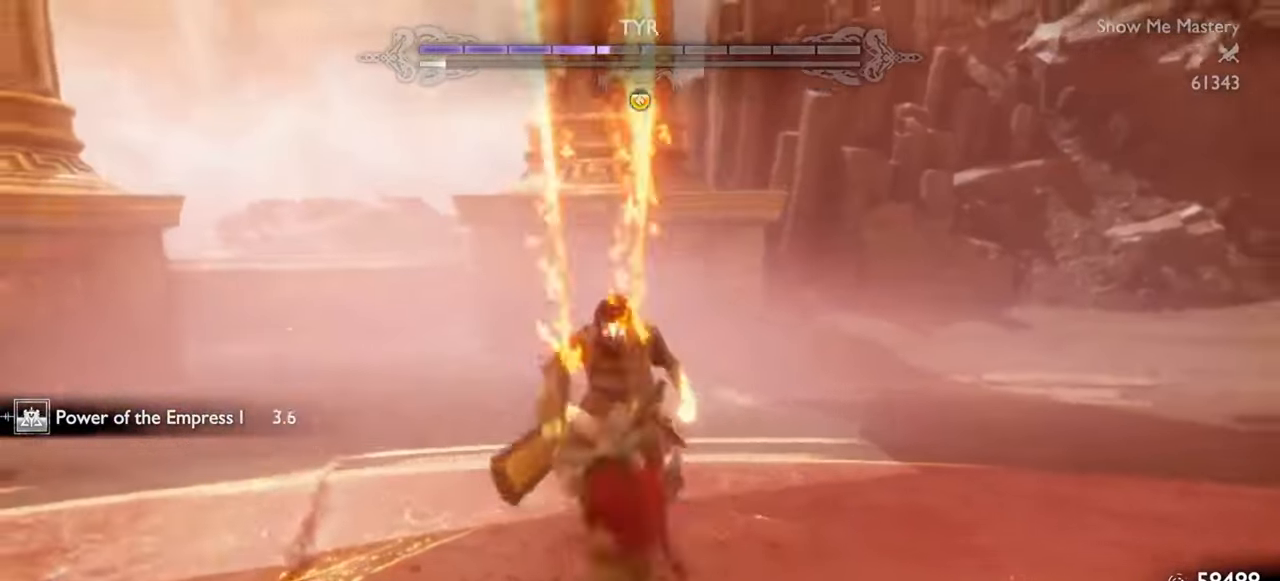
{"buttons": [], "left_stick": "up", "right_stick": "center", "events": [[33, "SQUARE", "up"], [83, "SQUARE", "down"], [183, "SQUARE", "up"], [200, "R1", "up"], [200, "R2", "up"], [283, "L1", "up"], [333, "R1", "down"], [350, "left_stick", "center"], [450, "R1", "up"], [483, "left_stick", "up"]]}
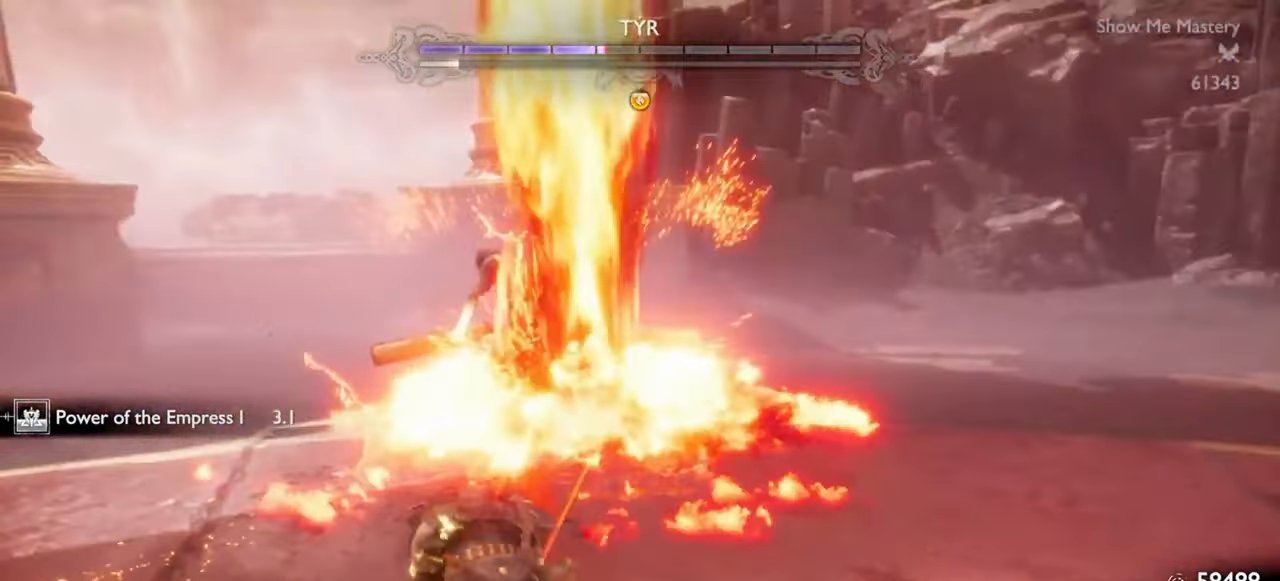
{"buttons": ["R1"], "left_stick": "up", "right_stick": "center", "events": [[67, "R1", "down"], [100, "left_stick", "center"], [150, "R1", "up"], [217, "left_stick", "up"], [233, "R1", "down"], [317, "R1", "up"], [317, "left_stick", "center"], [417, "R1", "down"], [433, "left_stick", "up"]]}
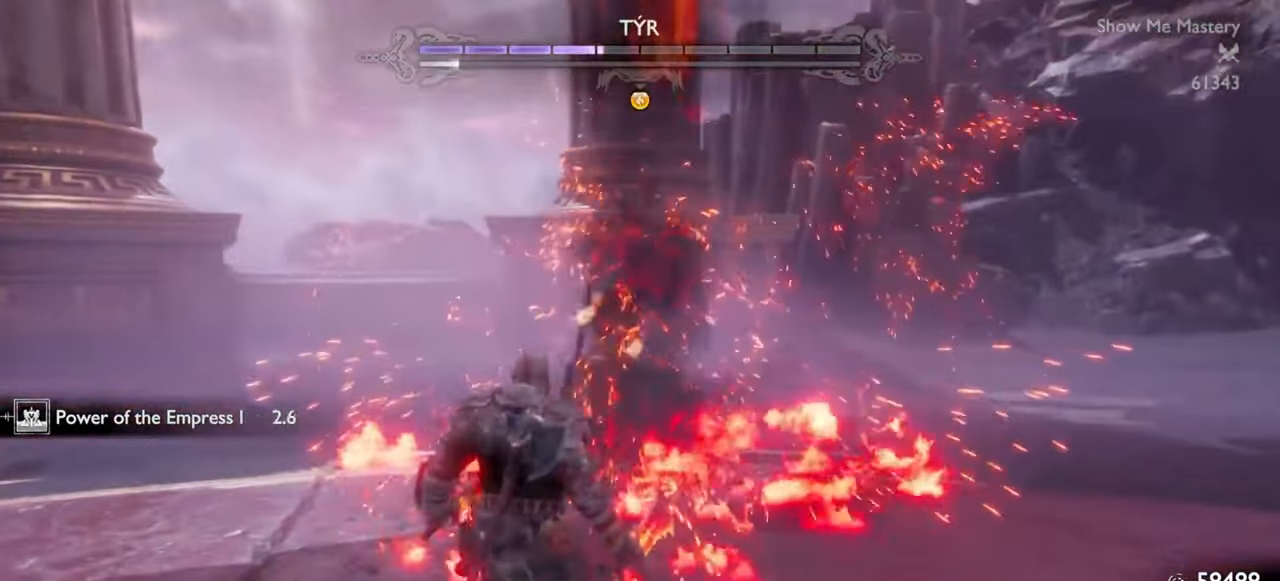
{"buttons": ["R1"], "left_stick": "center", "right_stick": "center", "events": [[17, "R1", "up"], [33, "left_stick", "center"], [100, "R1", "down"], [167, "left_stick", "up-left"], [183, "R1", "up"], [267, "R1", "down"], [267, "left_stick", "center"], [350, "R1", "up"], [383, "left_stick", "up"], [433, "R1", "down"], [500, "left_stick", "center"]]}
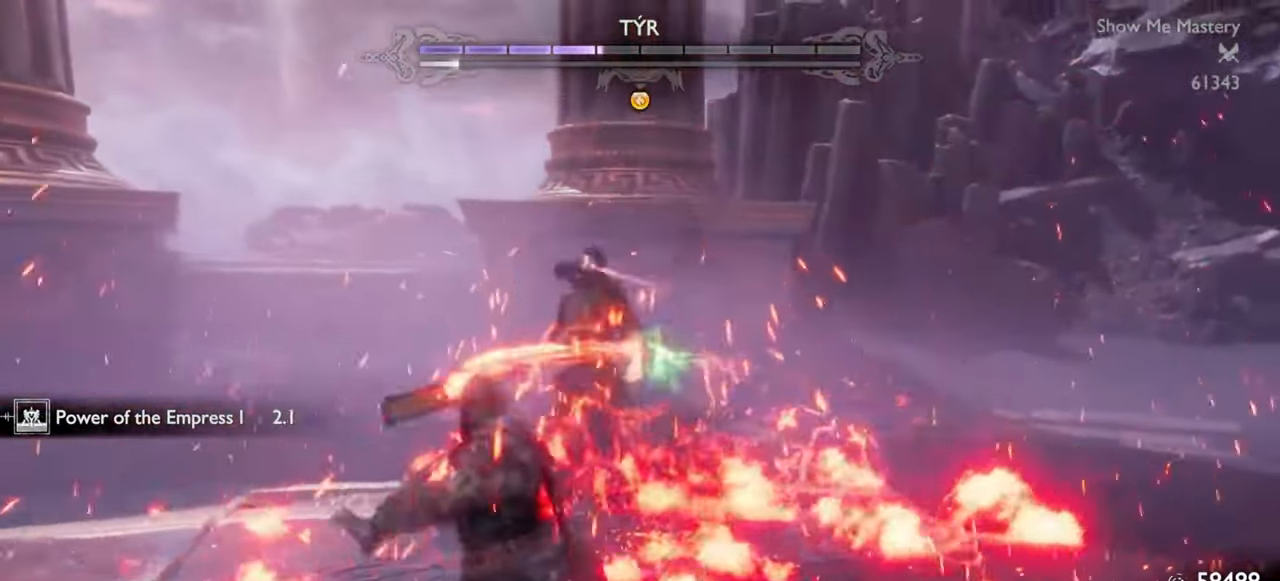
{"buttons": ["R1", "R2"], "left_stick": "up", "right_stick": "center", "events": [[17, "R1", "up"], [83, "left_stick", "up-left"], [200, "left_stick", "center"], [250, "R1", "down"], [250, "R2", "down"], [400, "R1", "up"], [400, "R2", "up"], [467, "R1", "down"], [467, "R2", "down"], [483, "left_stick", "up"]]}
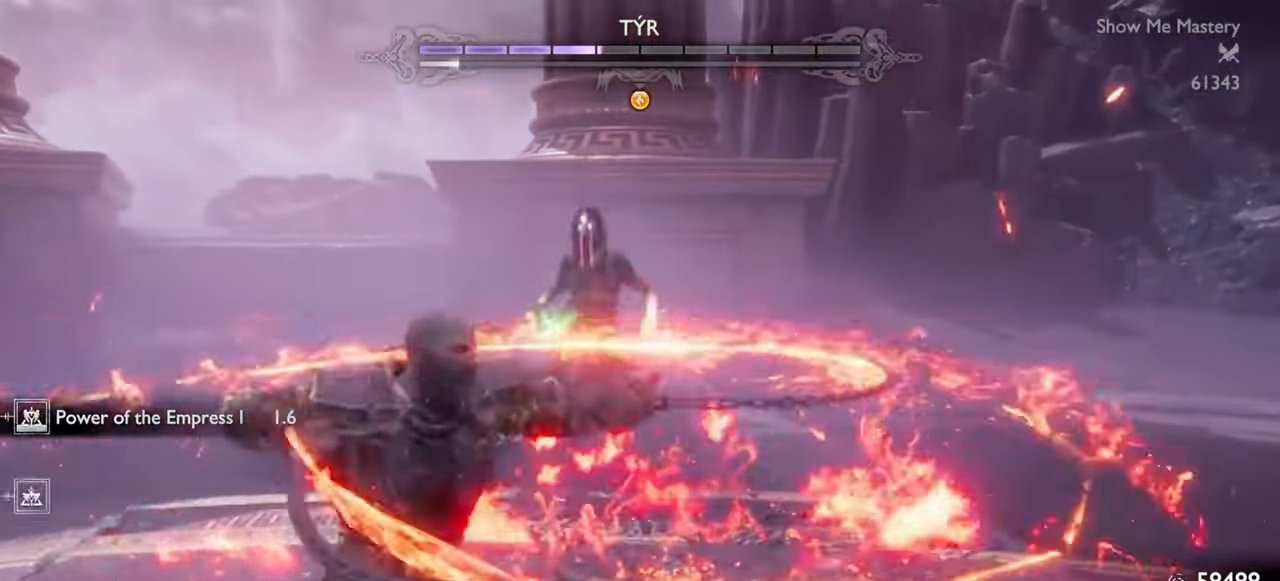
{"buttons": ["R1"], "left_stick": "up", "right_stick": "center", "events": [[17, "SQUARE", "down"], [67, "SQUARE", "up"], [83, "R1", "up"], [83, "left_stick", "center"], [100, "R2", "up"], [167, "SQUARE", "down"], [200, "left_stick", "up"], [233, "SQUARE", "up"], [300, "left_stick", "center"], [433, "left_stick", "up"], [467, "R1", "down"]]}
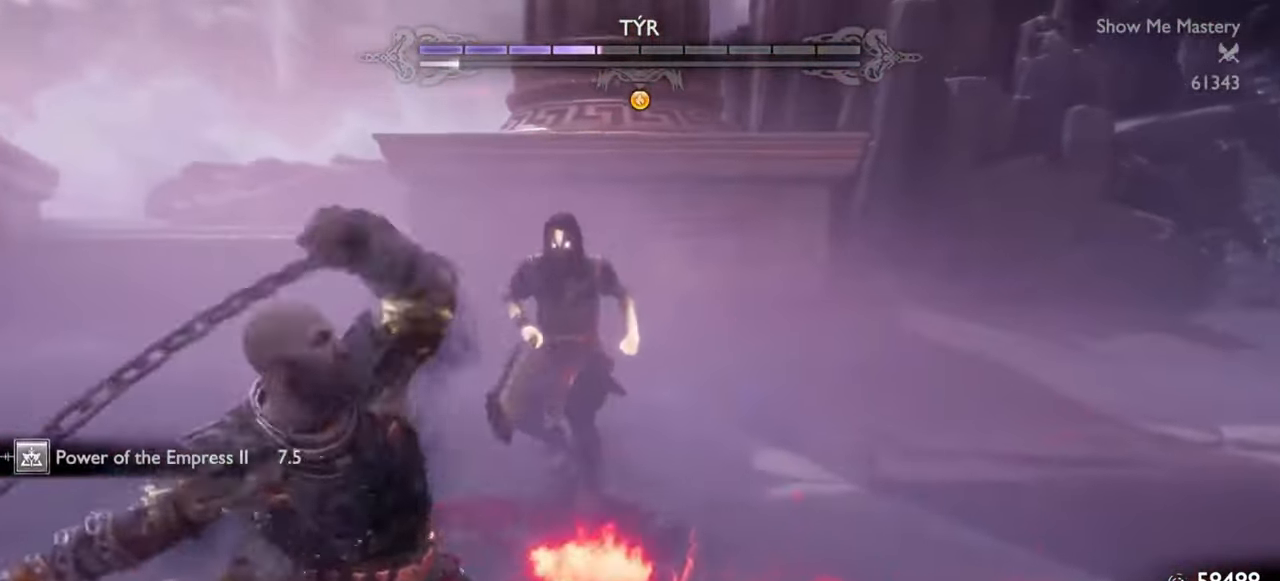
{"buttons": [], "left_stick": "center", "right_stick": "center", "events": [[33, "left_stick", "center"], [50, "R1", "up"], [150, "R1", "down"], [150, "left_stick", "up"], [183, "SQUARE", "down"], [233, "left_stick", "center"], [283, "R1", "up"], [283, "SQUARE", "up"], [333, "left_stick", "up"], [350, "R1", "down"], [400, "SQUARE", "down"], [450, "left_stick", "center"], [483, "SQUARE", "up"], [500, "R1", "up"]]}
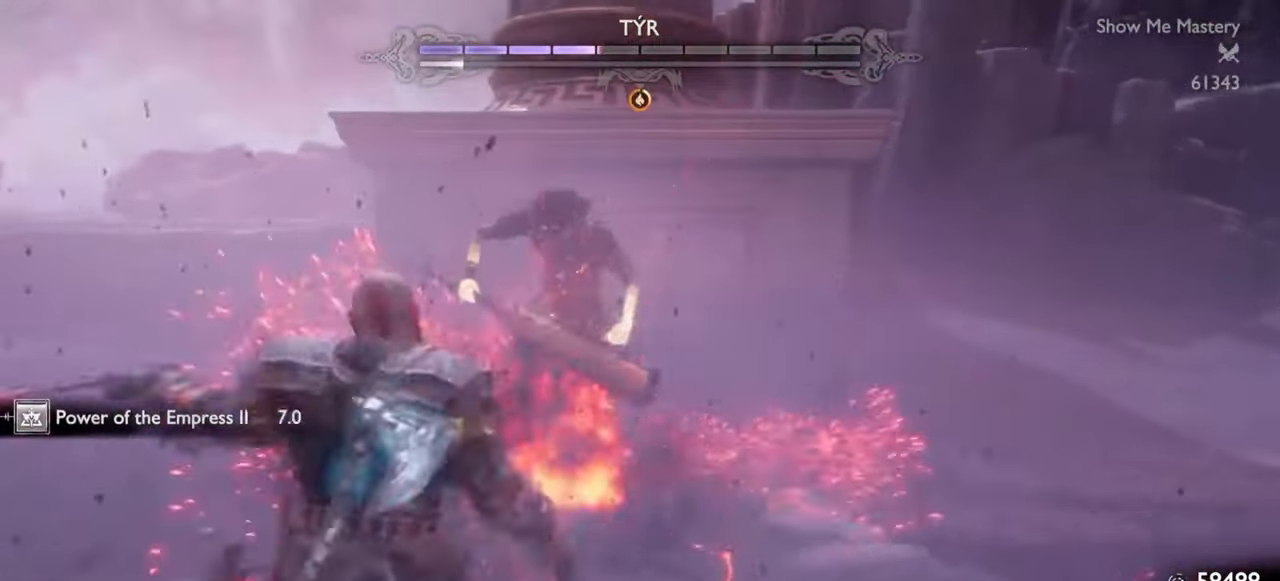
{"buttons": [], "left_stick": "up", "right_stick": "center", "events": [[50, "left_stick", "up"], [83, "R1", "down"], [133, "SQUARE", "down"], [167, "left_stick", "center"], [217, "SQUARE", "up"], [233, "R1", "up"], [267, "left_stick", "up"], [317, "R1", "down"], [367, "SQUARE", "down"], [367, "left_stick", "center"], [450, "R1", "up"], [450, "SQUARE", "up"], [467, "left_stick", "up"]]}
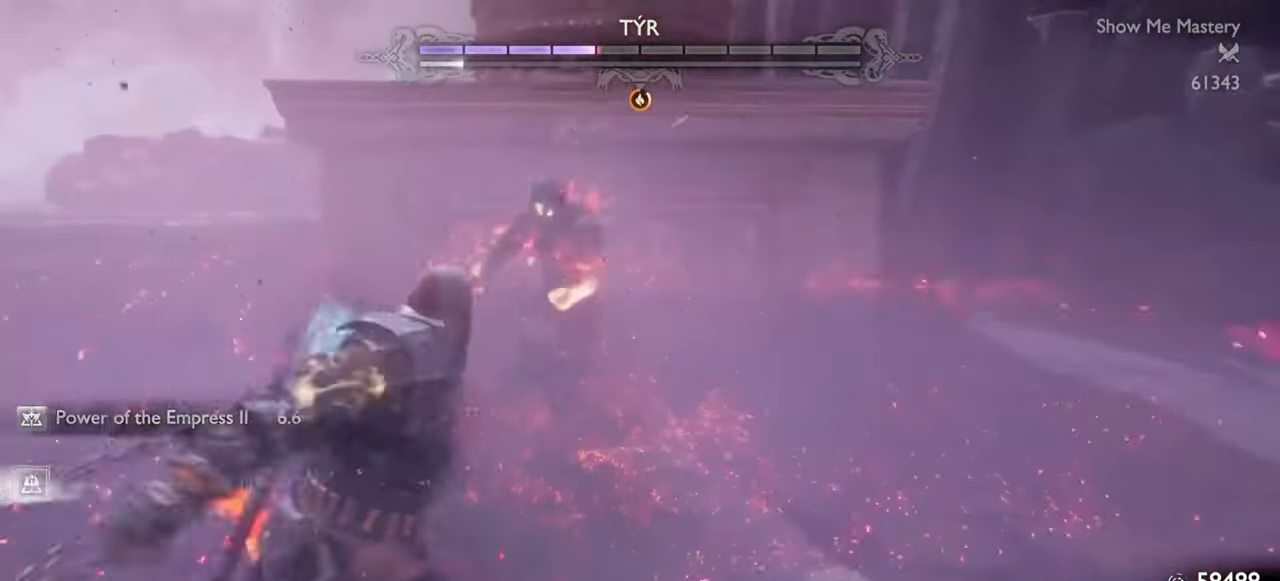
{"buttons": [], "left_stick": "up", "right_stick": "center", "events": [[50, "R1", "down"], [83, "left_stick", "center"], [100, "SQUARE", "down"], [183, "R1", "up"], [183, "SQUARE", "up"], [217, "left_stick", "up"], [300, "R1", "down"], [317, "left_stick", "center"], [333, "SQUARE", "down"], [417, "SQUARE", "up"], [433, "R1", "up"], [433, "left_stick", "up"]]}
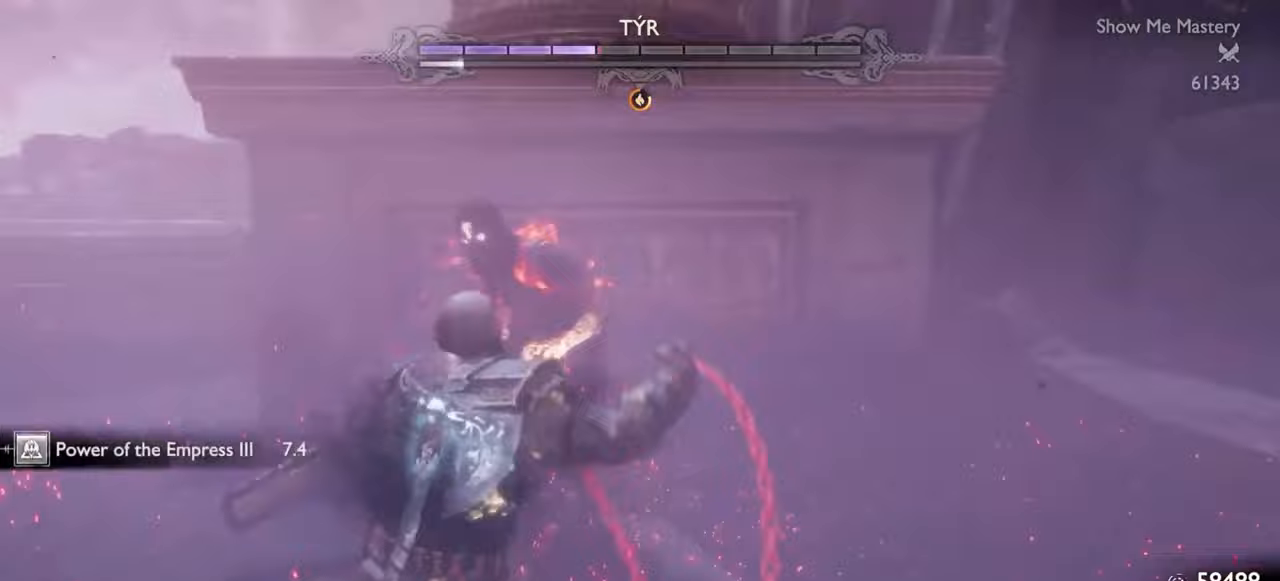
{"buttons": [], "left_stick": "center", "right_stick": "center", "events": [[33, "left_stick", "center"], [67, "R1", "down"], [83, "SQUARE", "down"], [150, "left_stick", "up-left"], [183, "R1", "up"], [183, "SQUARE", "up"], [250, "left_stick", "center"], [317, "R1", "down"], [350, "left_stick", "up"], [433, "R1", "up"], [433, "left_stick", "center"]]}
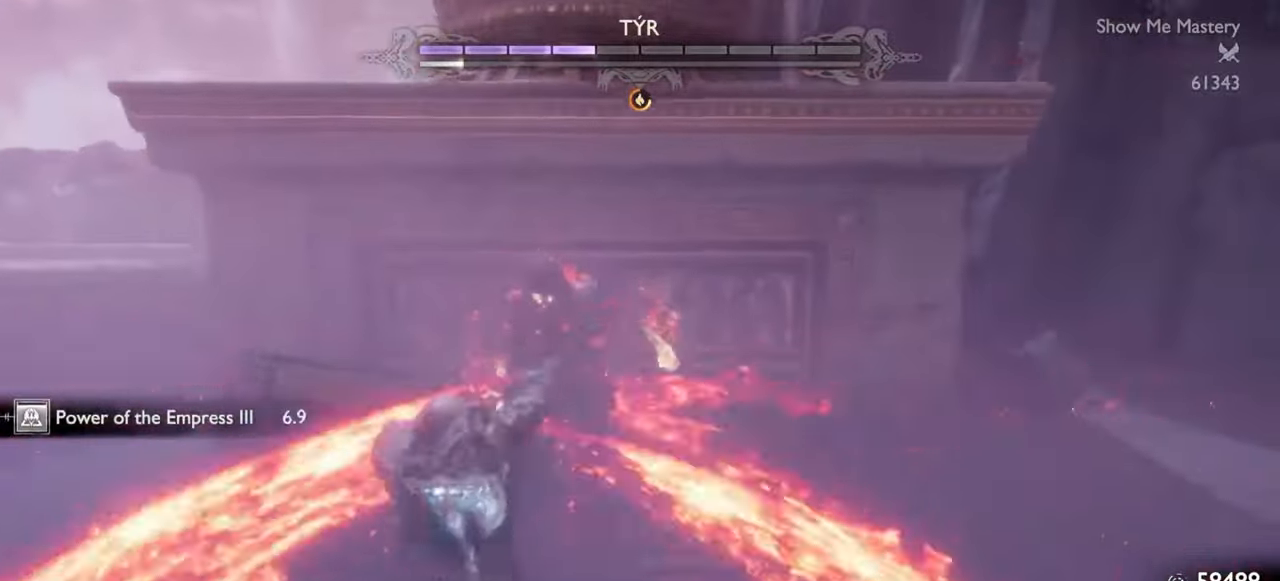
{"buttons": [], "left_stick": "center", "right_stick": "center", "events": [[17, "R1", "down"], [133, "R1", "up"], [217, "R1", "down"], [217, "left_stick", "up"], [300, "R1", "up"], [300, "left_stick", "center"], [400, "R1", "down"], [483, "R1", "up"]]}
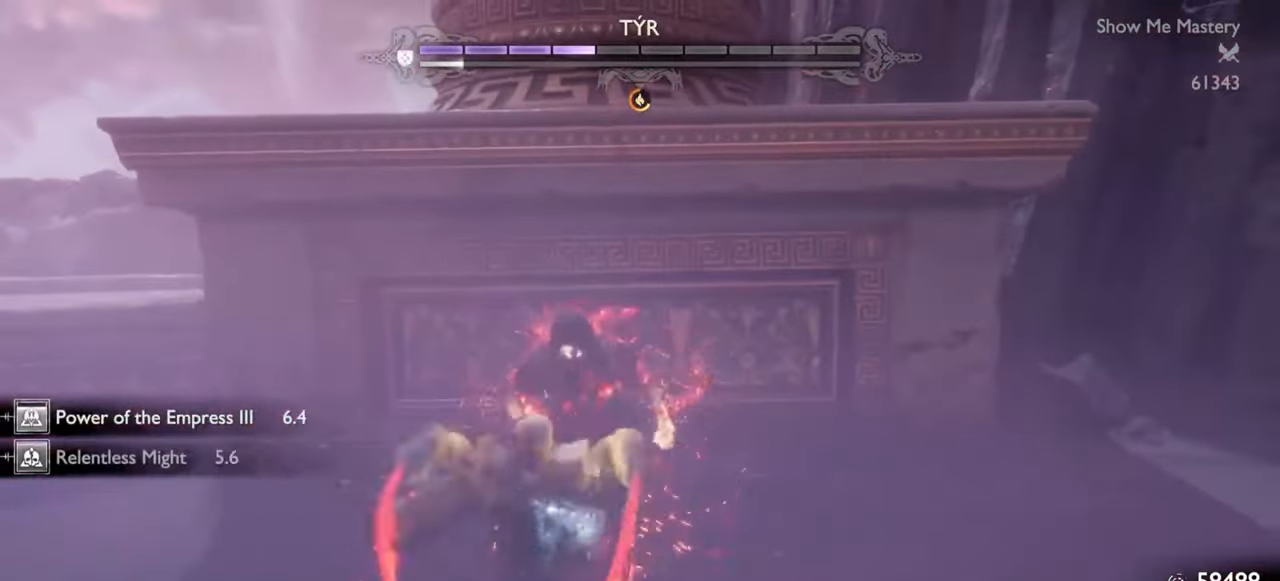
{"buttons": [], "left_stick": "center", "right_stick": "center", "events": [[383, "right_stick", "down"], [467, "right_stick", "center"]]}
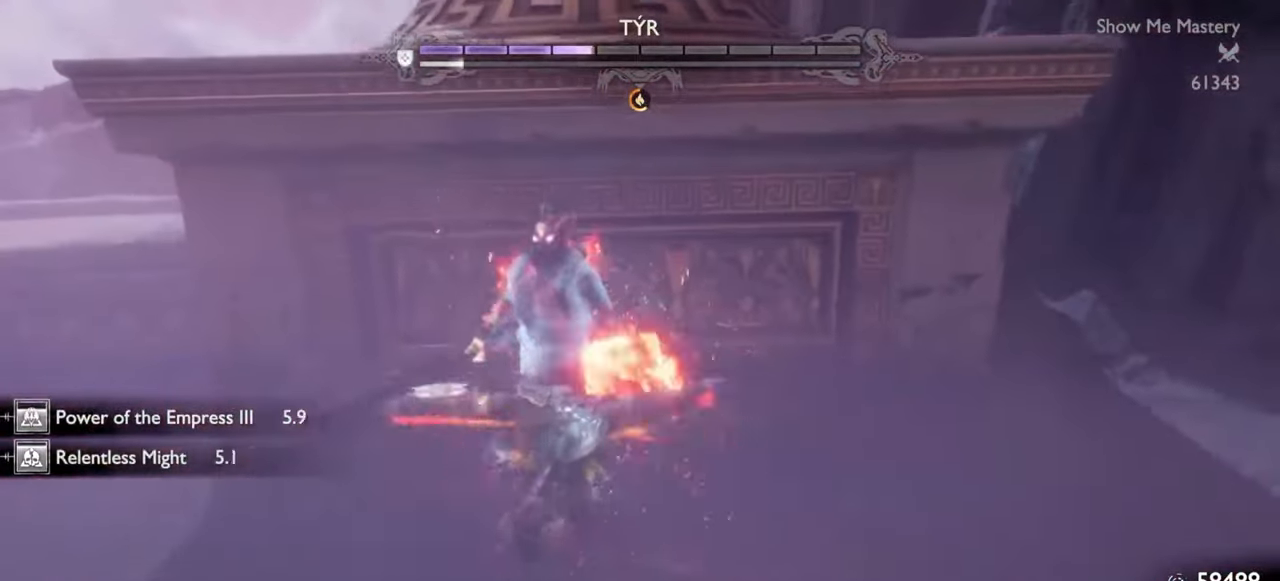
{"buttons": [], "left_stick": "center", "right_stick": "left", "events": [[317, "right_stick", "left"]]}
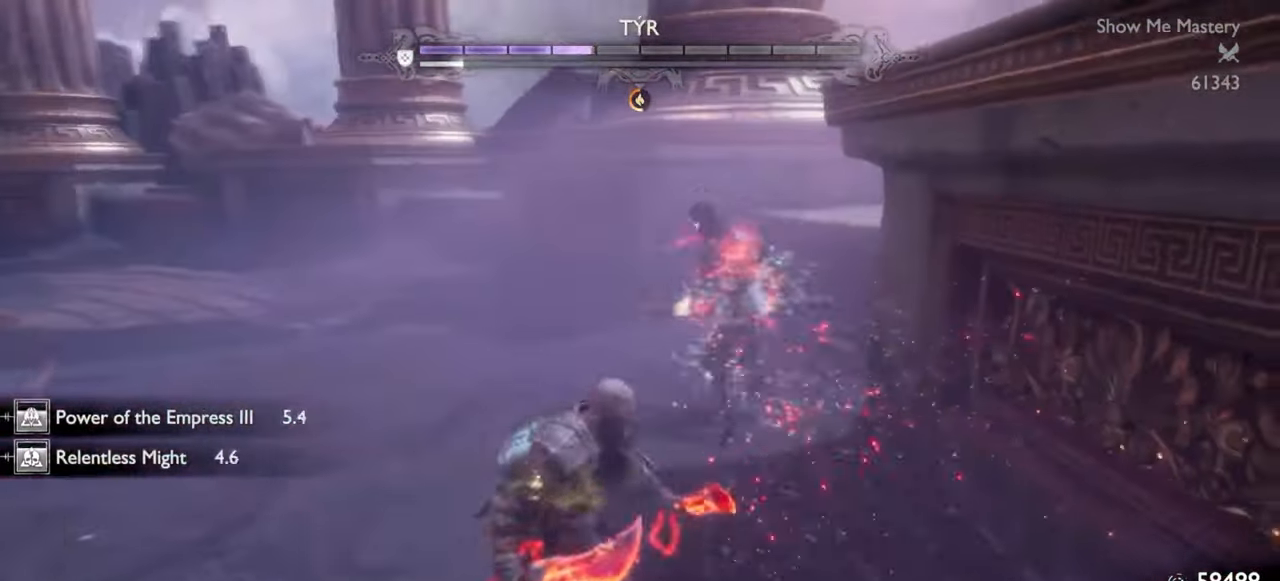
{"buttons": [], "left_stick": "up", "right_stick": "center", "events": [[33, "right_stick", "center"], [100, "TRIANGLE", "down"], [167, "TRIANGLE", "up"], [233, "R1", "down"], [233, "R2", "down"], [350, "R1", "up"], [350, "R2", "up"], [500, "left_stick", "up"]]}
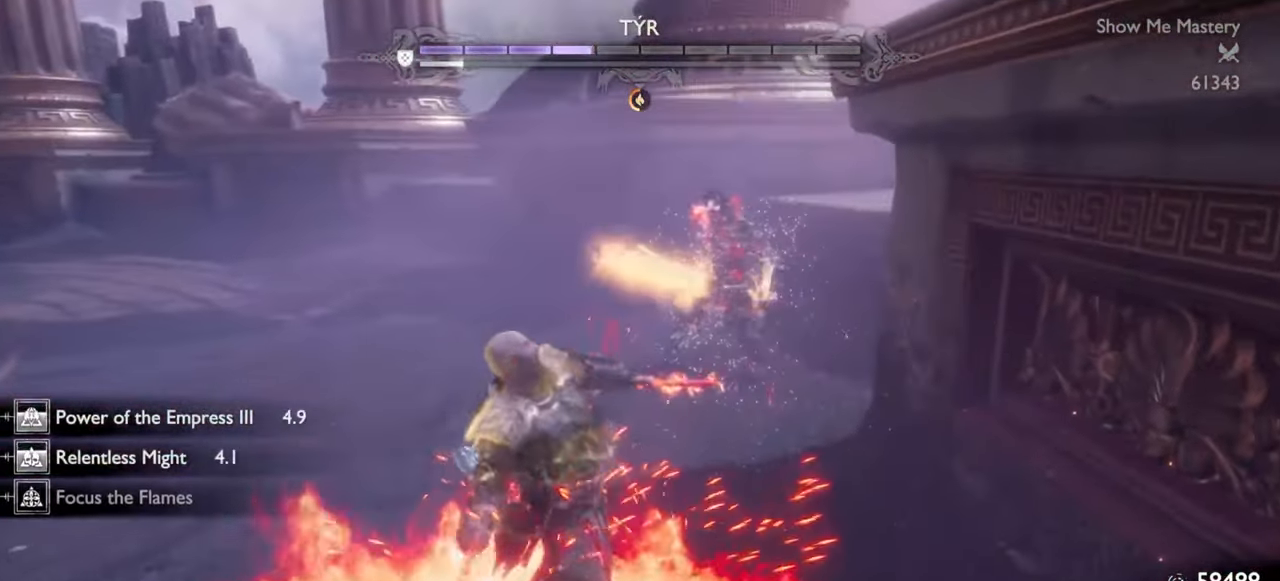
{"buttons": ["R1", "R2"], "left_stick": "center", "right_stick": "center", "events": [[150, "left_stick", "center"], [250, "R1", "down"], [250, "R2", "down"], [267, "left_stick", "up"], [350, "left_stick", "center"], [383, "R1", "up"], [383, "R2", "up"], [450, "R1", "down"], [450, "R2", "down"]]}
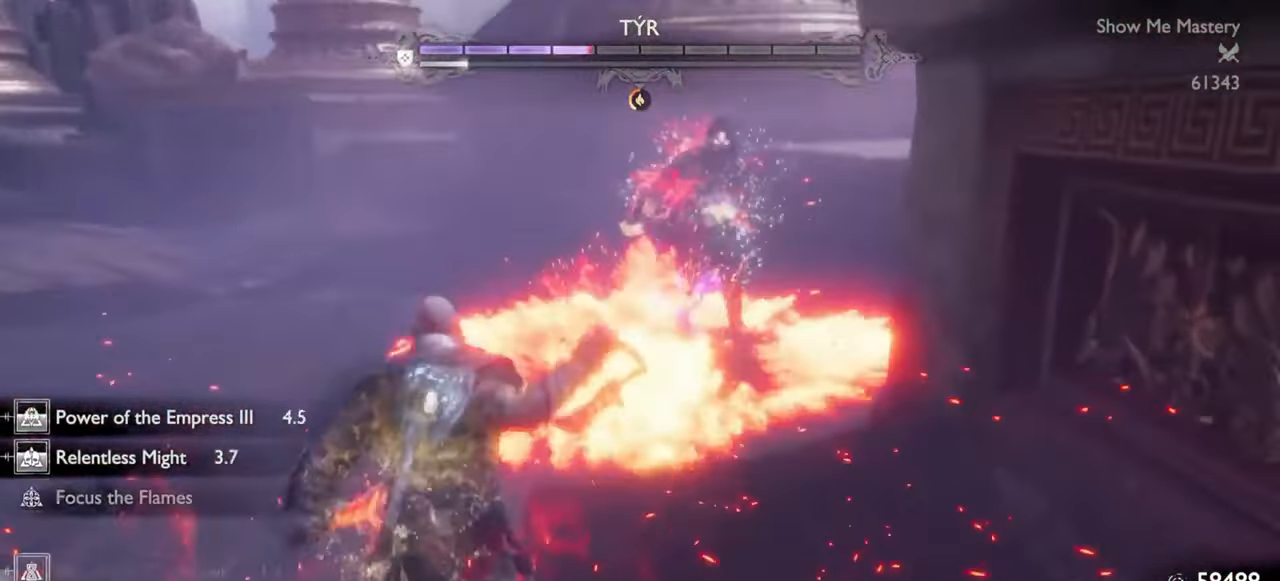
{"buttons": [], "left_stick": "up", "right_stick": "center", "events": [[83, "R1", "up"], [83, "R2", "up"], [150, "R1", "down"], [150, "R2", "down"], [267, "R1", "up"], [267, "R2", "up"], [350, "R1", "down"], [350, "R2", "down"], [417, "left_stick", "up"], [467, "R1", "up"], [467, "R2", "up"]]}
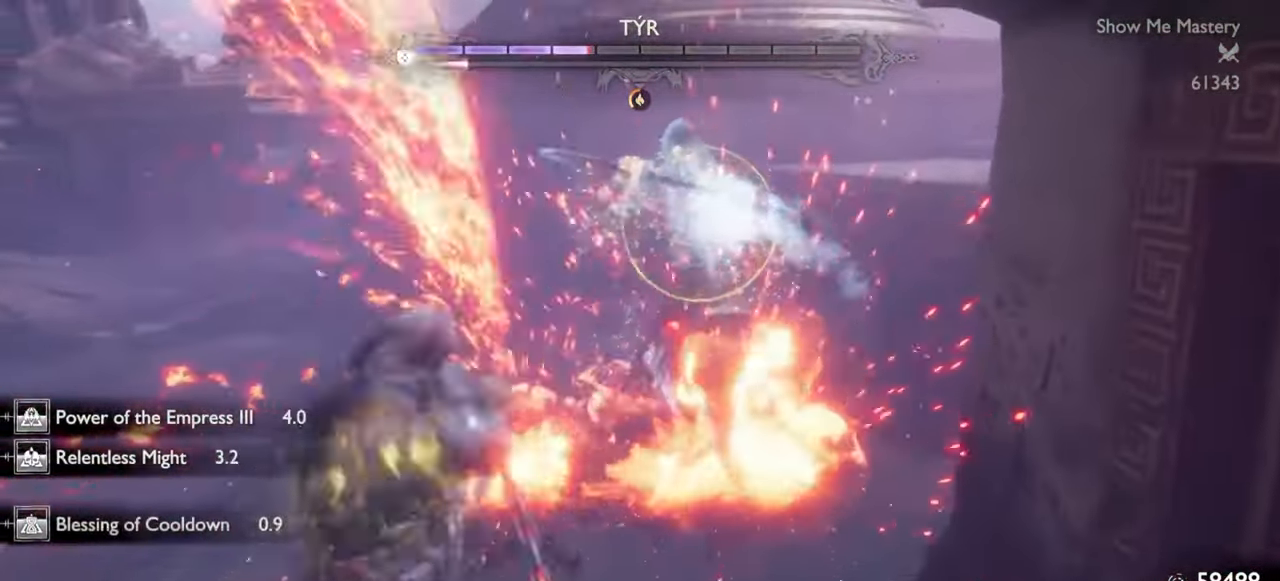
{"buttons": [], "left_stick": "center", "right_stick": "center", "events": [[33, "left_stick", "center"], [67, "R1", "down"], [67, "R2", "down"], [100, "SQUARE", "down"], [200, "SQUARE", "up"], [200, "left_stick", "up-left"], [217, "R1", "up"], [217, "R2", "up"], [300, "left_stick", "center"], [383, "left_stick", "up-left"], [500, "left_stick", "center"]]}
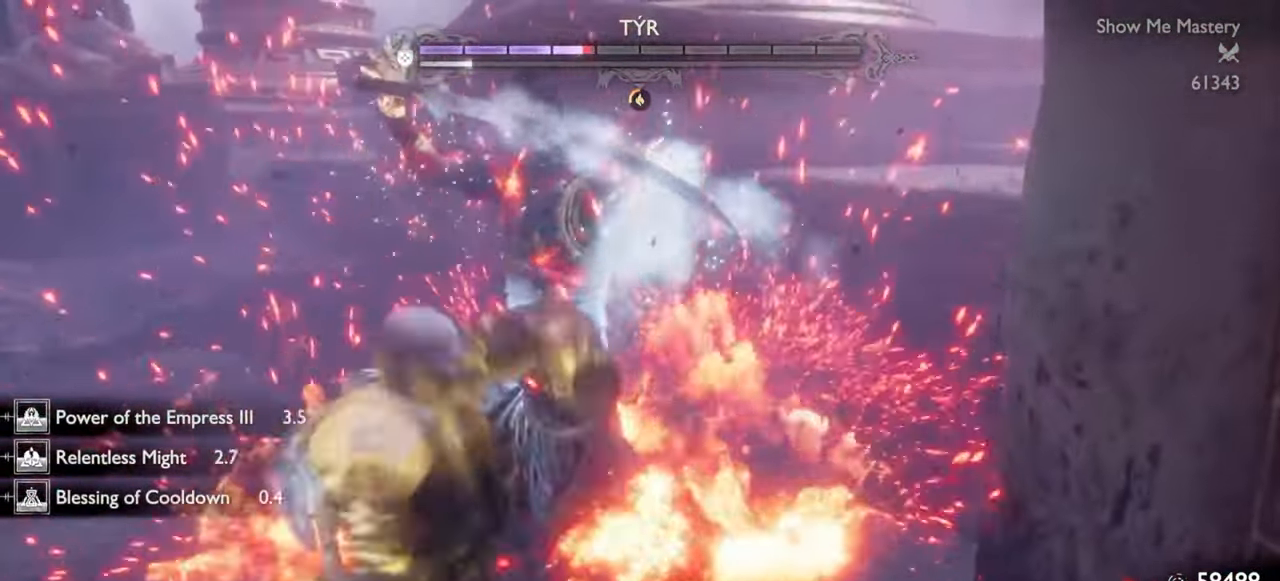
{"buttons": [], "left_stick": "left", "right_stick": "center", "events": [[50, "R1", "down"], [200, "R1", "up"], [283, "R1", "down"], [300, "SQUARE", "down"], [383, "SQUARE", "up"], [400, "R1", "up"], [450, "left_stick", "left"]]}
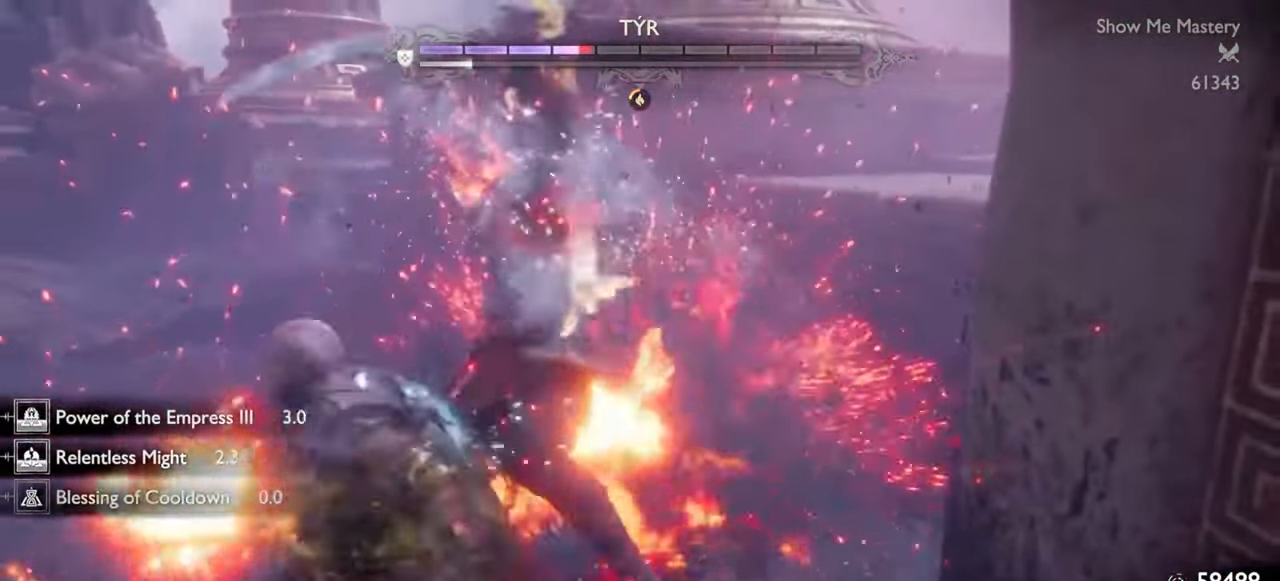
{"buttons": [], "left_stick": "up-left", "right_stick": "center", "events": [[33, "L1", "down"], [33, "left_stick", "up-left"], [500, "L1", "up"]]}
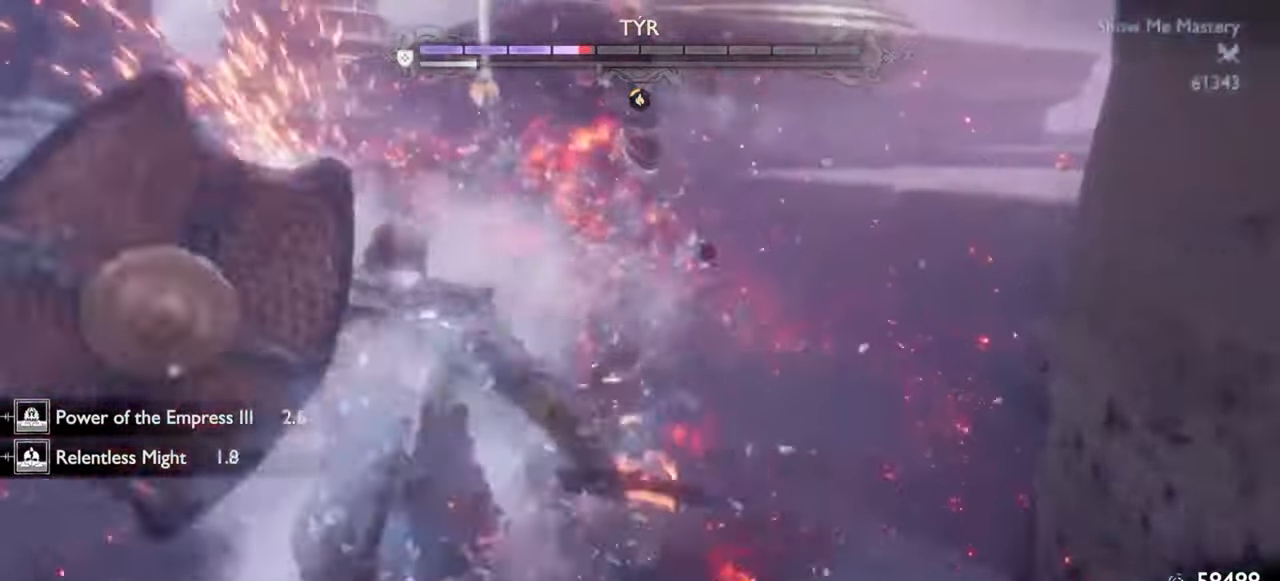
{"buttons": [], "left_stick": "center", "right_stick": "center", "events": [[33, "left_stick", "center"], [367, "R1", "down"], [467, "R1", "up"]]}
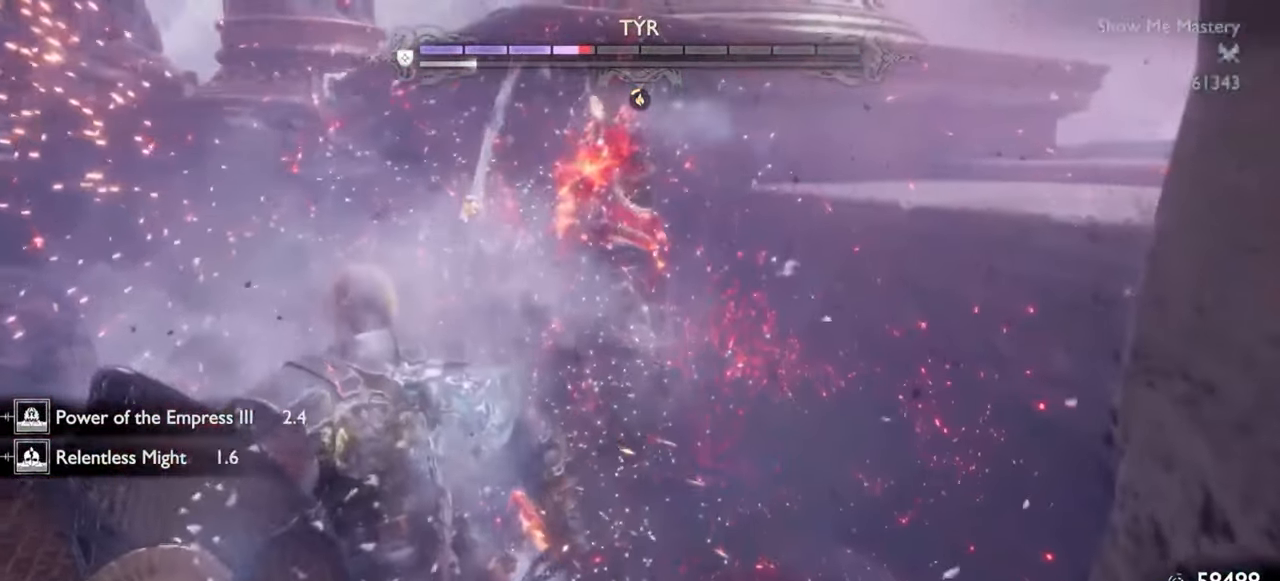
{"buttons": [], "left_stick": "up", "right_stick": "center", "events": [[50, "R1", "down"], [167, "R1", "up"], [500, "left_stick", "up"]]}
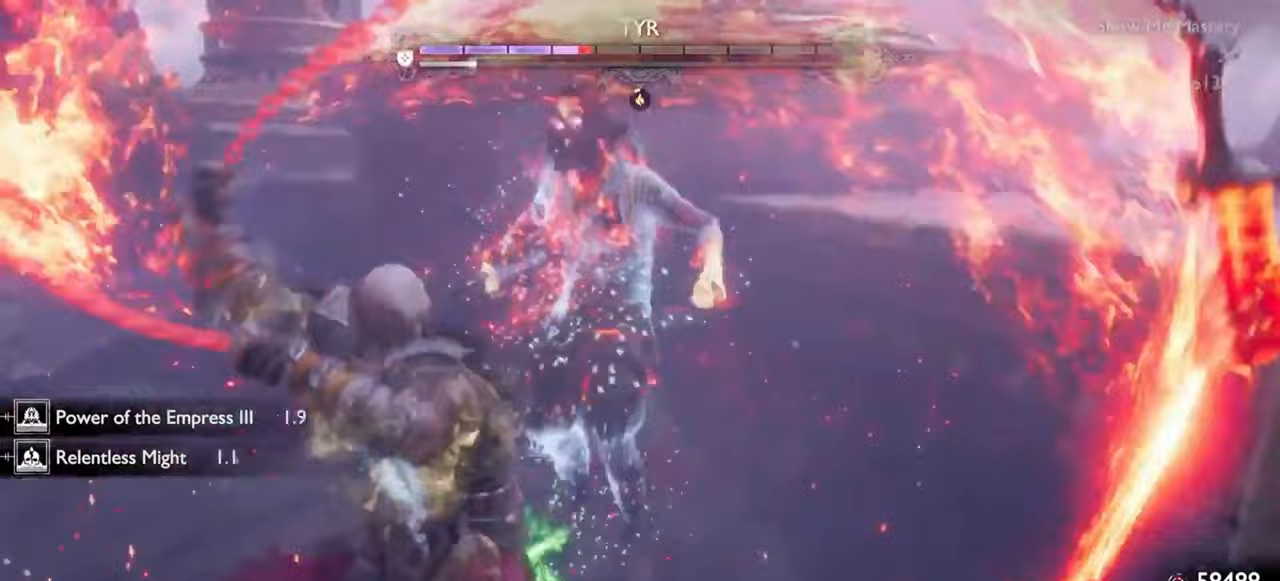
{"buttons": ["TRIANGLE", "L1"], "left_stick": "up", "right_stick": "center", "events": [[33, "L1", "down"], [83, "TRIANGLE", "down"], [167, "TRIANGLE", "up"], [233, "TRIANGLE", "down"], [233, "left_stick", "center"], [300, "TRIANGLE", "up"], [333, "left_stick", "up"], [367, "TRIANGLE", "down"], [417, "TRIANGLE", "up"], [483, "TRIANGLE", "down"]]}
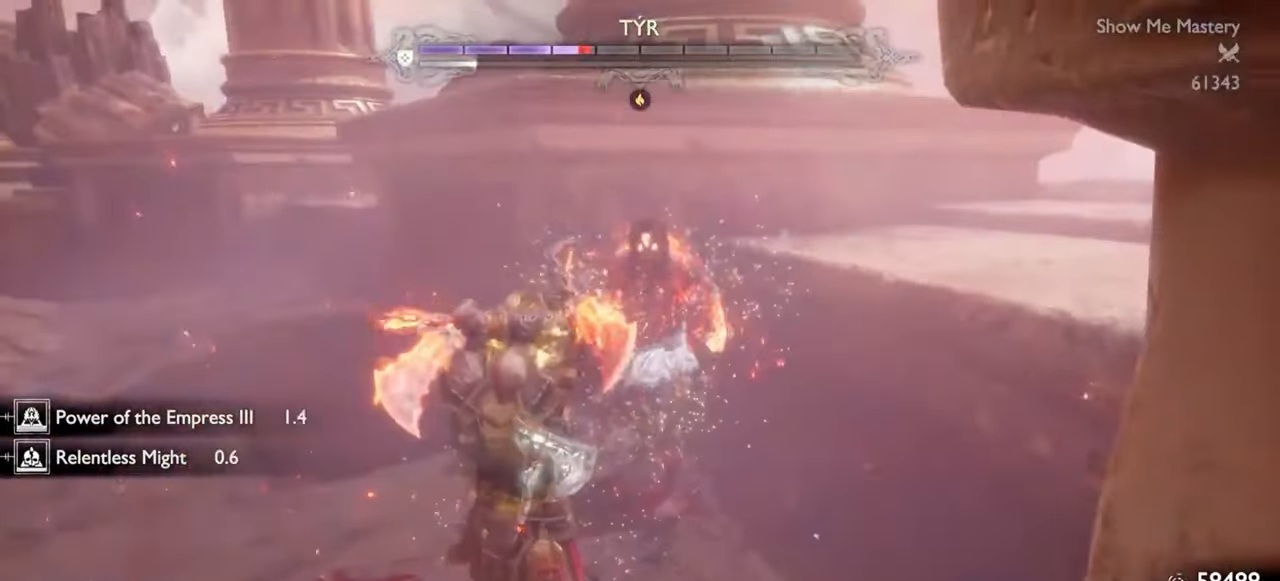
{"buttons": [], "left_stick": "center", "right_stick": "center", "events": [[33, "left_stick", "center"], [50, "L1", "up"], [67, "TRIANGLE", "up"], [133, "left_stick", "up"], [217, "R1", "down"], [250, "left_stick", "center"], [317, "R1", "up"], [350, "left_stick", "up"], [400, "R1", "down"], [450, "left_stick", "center"], [483, "R1", "up"]]}
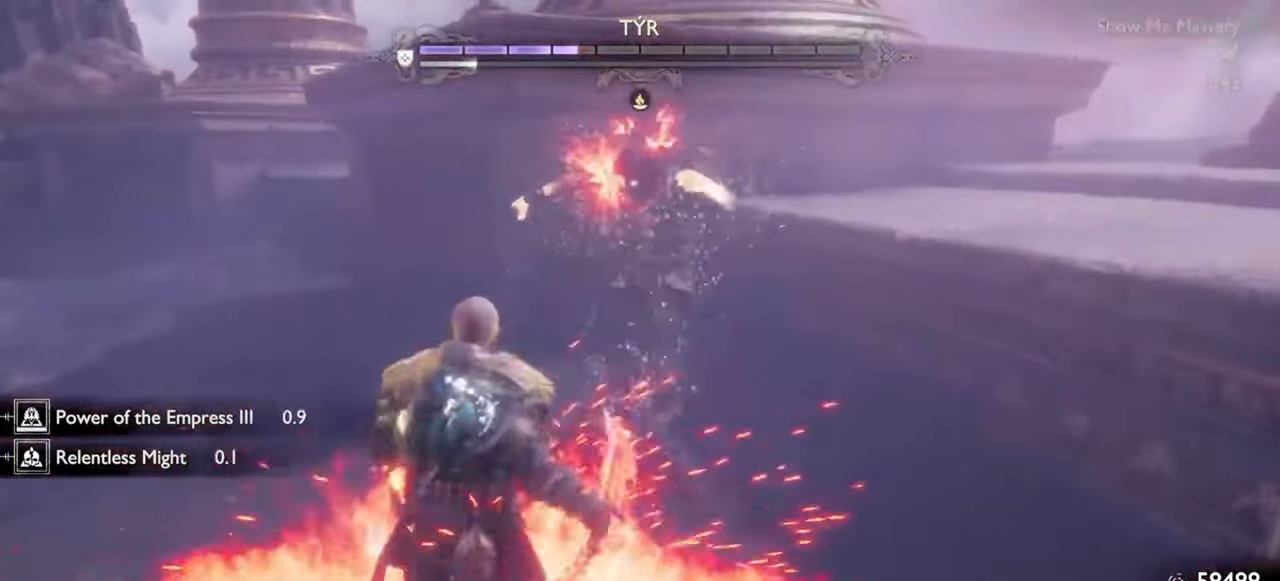
{"buttons": ["R1"], "left_stick": "up", "right_stick": "center", "events": [[50, "left_stick", "up"], [67, "R1", "down"], [150, "R1", "up"], [150, "left_stick", "center"], [233, "R1", "down"], [267, "left_stick", "up"], [333, "R1", "up"], [383, "left_stick", "center"], [417, "R1", "down"], [450, "left_stick", "up"]]}
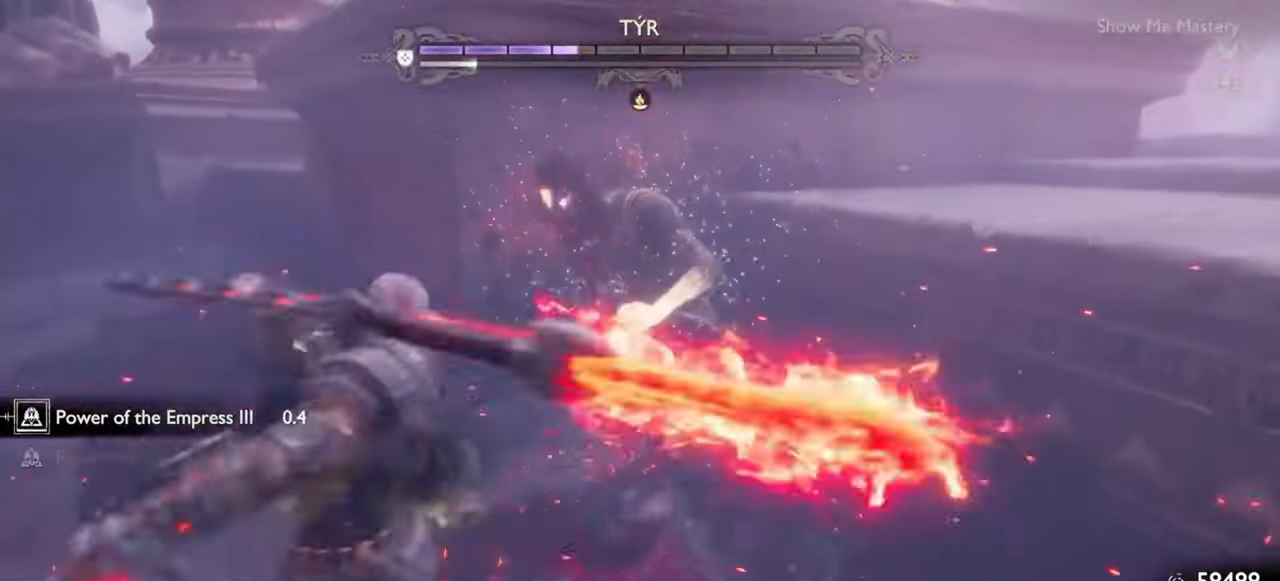
{"buttons": ["R1"], "left_stick": "center", "right_stick": "center", "events": [[17, "R1", "up"], [33, "left_stick", "center"], [100, "R1", "down"], [167, "left_stick", "up"], [183, "R1", "up"], [250, "left_stick", "center"], [267, "R1", "down"], [333, "left_stick", "up"], [367, "R1", "up"], [433, "left_stick", "center"], [450, "R1", "down"]]}
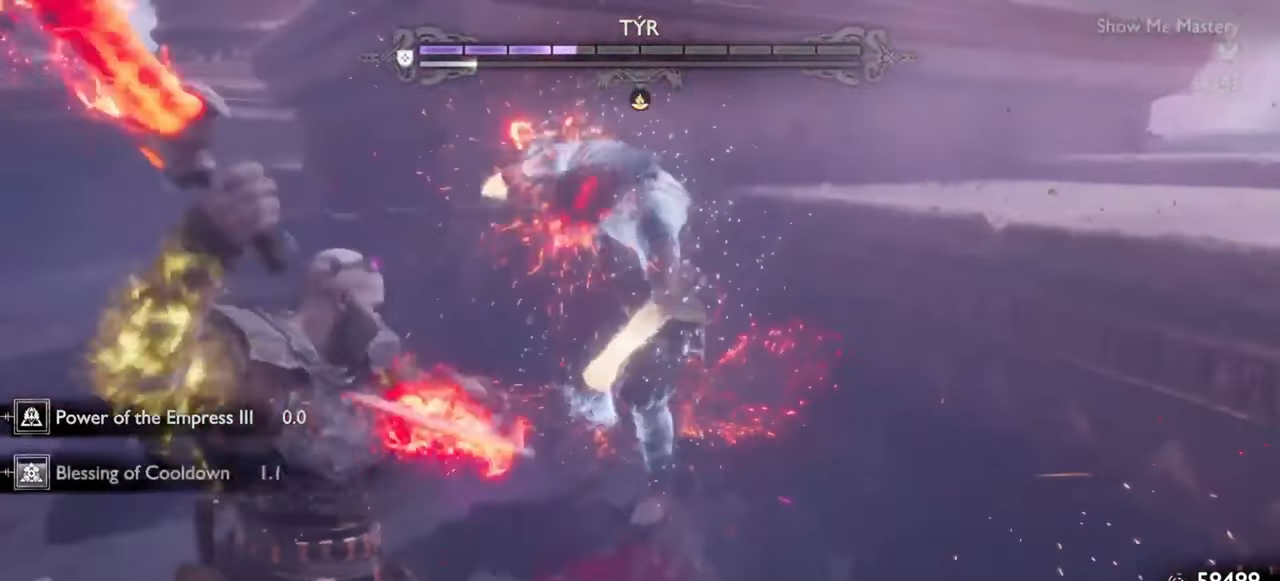
{"buttons": ["R1"], "left_stick": "up-left", "right_stick": "center"}
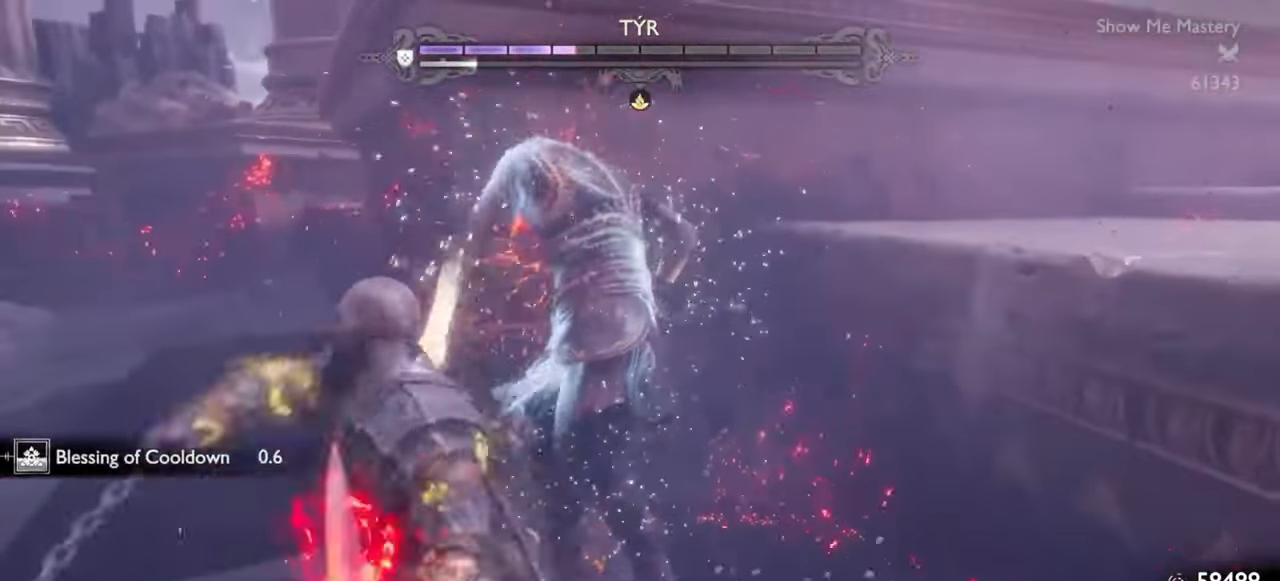
{"buttons": [], "left_stick": "center", "right_stick": "center", "events": [[17, "left_stick", "center"], [67, "R1", "up"], [167, "left_stick", "up-left"], [200, "R1", "down"], [250, "left_stick", "center"], [283, "R1", "up"], [350, "R1", "down"], [367, "left_stick", "up-left"], [467, "R1", "up"], [483, "left_stick", "center"]]}
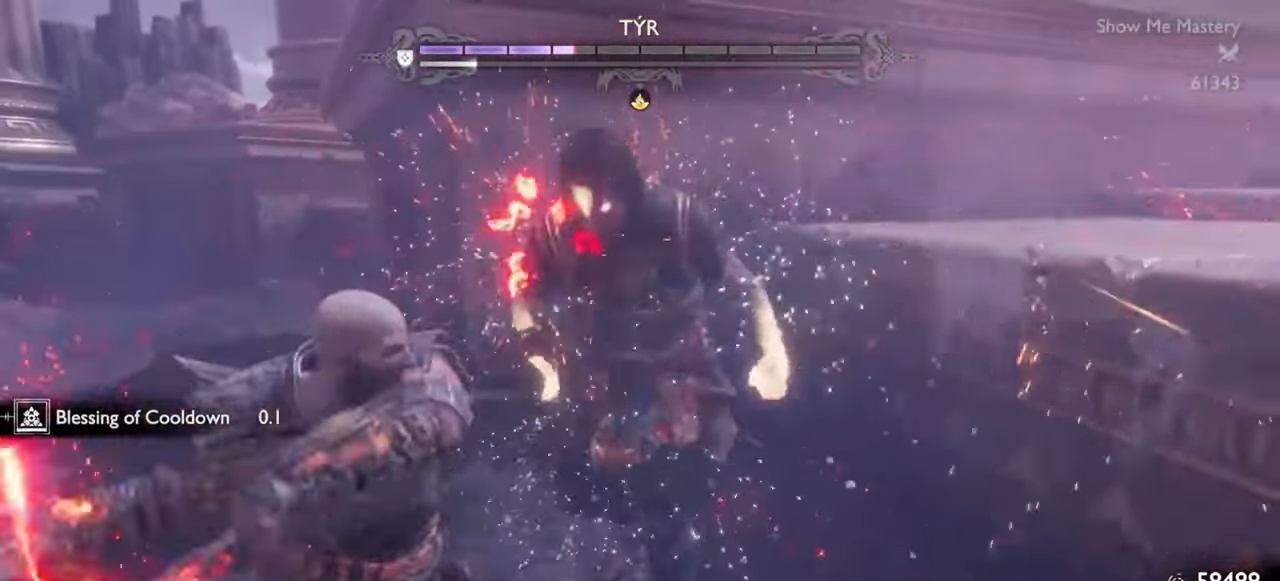
{"buttons": [], "left_stick": "up-left", "right_stick": "center", "events": [[117, "R1", "down"], [117, "R2", "down"], [267, "R2", "up"], [300, "R2", "down"], [333, "SQUARE", "down"], [383, "R1", "up"], [383, "R2", "up"], [417, "SQUARE", "up"], [450, "left_stick", "up-left"]]}